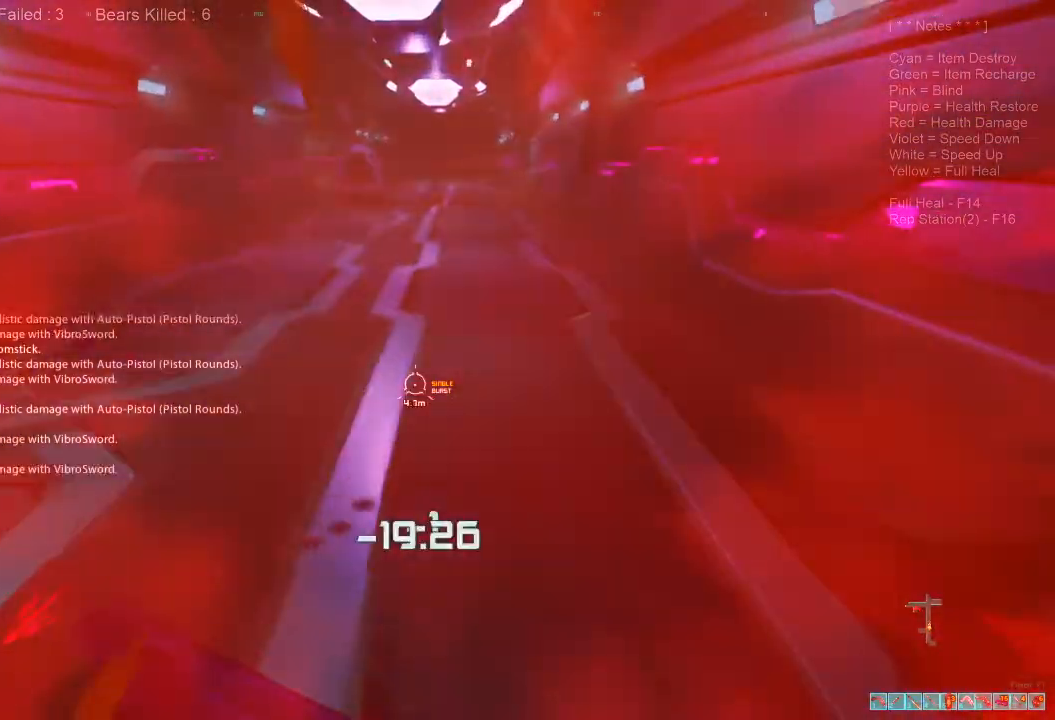
Gameplay with keyboard and mouse; each line is a JSON object with the keys and mouse buttons held at the frame after it. "events" lists presses ("down") and releases ("up") of "1", "2", "3", "4", "a", "c", "caps_lock", "ctrl", "d", "e", "f", "q", "r", "s", "shift", "space", "super", "tab", "tilde", "v", "w", "x", "z", "mouse_left", "mouse_wheel" and "mouse_right" between this image and that frame as [ms after this image, input, new state], when the widget could be followed in between. "mouse_left", "mouse_wheel", "mouse_right" = the "left", "wheel", "right" buttons of the "mouse" list. No other keys are recorded. "wheel" means that the mouse wheel is clicked or scrolled. Mouse movement is not recorded. Not read: alt.
{"keys": ["ctrl", "d", "s"], "mouse": [], "events": [[67, "d", "down"], [133, "w", "up"], [167, "shift", "up"], [267, "s", "down"], [300, "mouse_right", "down"], [367, "ctrl", "down"], [500, "mouse_right", "up"]]}
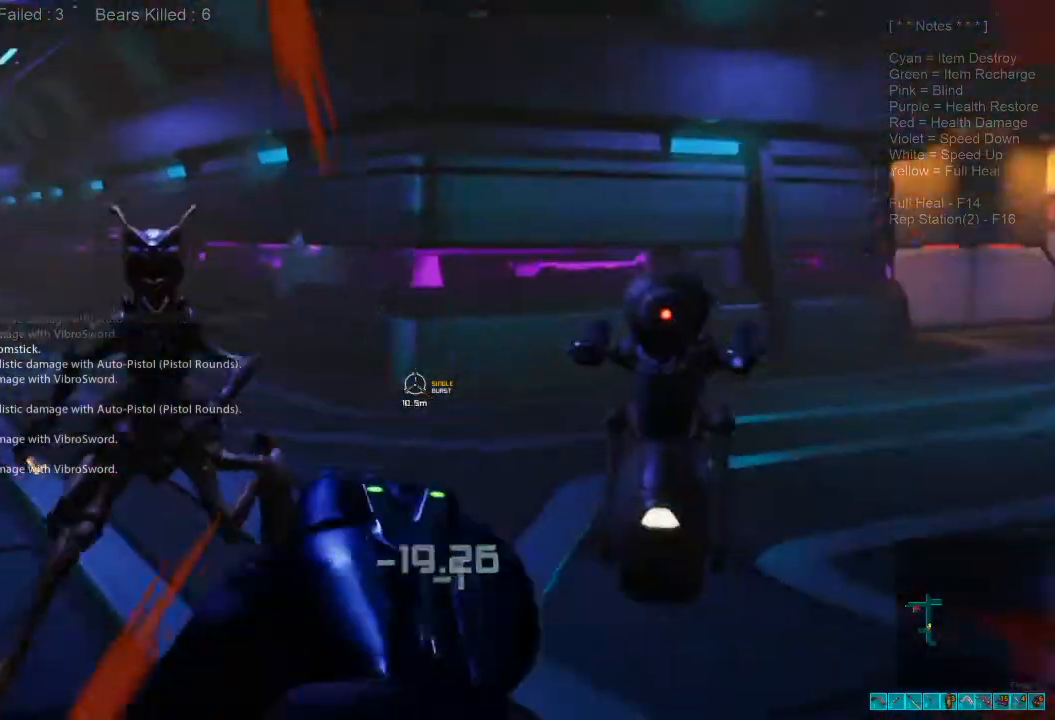
{"keys": ["s"], "mouse": []}
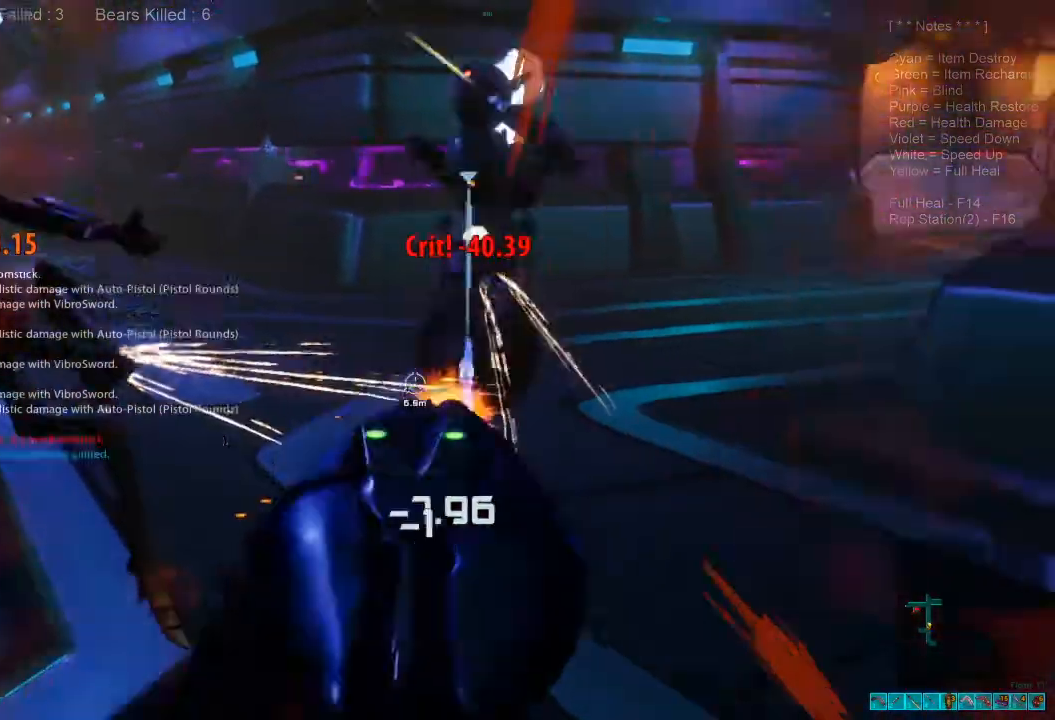
{"keys": ["d", "s"], "mouse": ["left"], "events": [[300, "a", "down"], [367, "mouse_left", "down"], [433, "a", "up"], [500, "d", "down"]]}
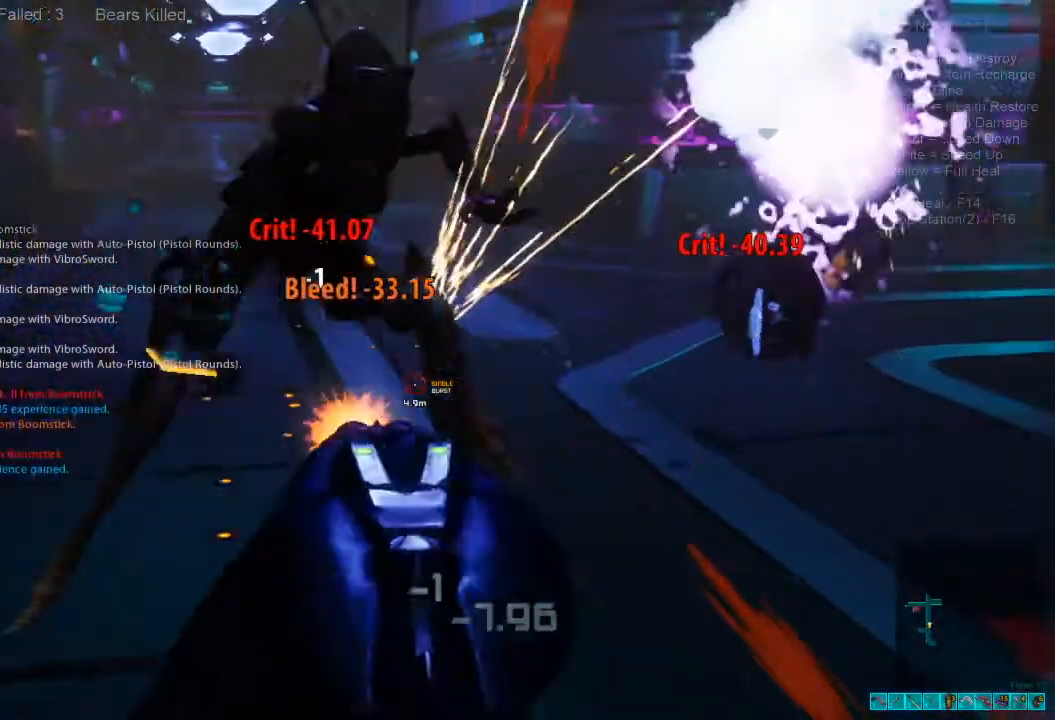
{"keys": ["r", "shift", "w"], "mouse": [], "events": [[33, "mouse_left", "up"], [67, "mouse_left", "down"], [133, "s", "up"], [233, "mouse_left", "up"], [267, "ctrl", "down"], [267, "w", "down"], [300, "mouse_right", "down"], [333, "d", "up"], [367, "shift", "down"], [433, "ctrl", "up"], [433, "mouse_right", "up"], [467, "r", "down"]]}
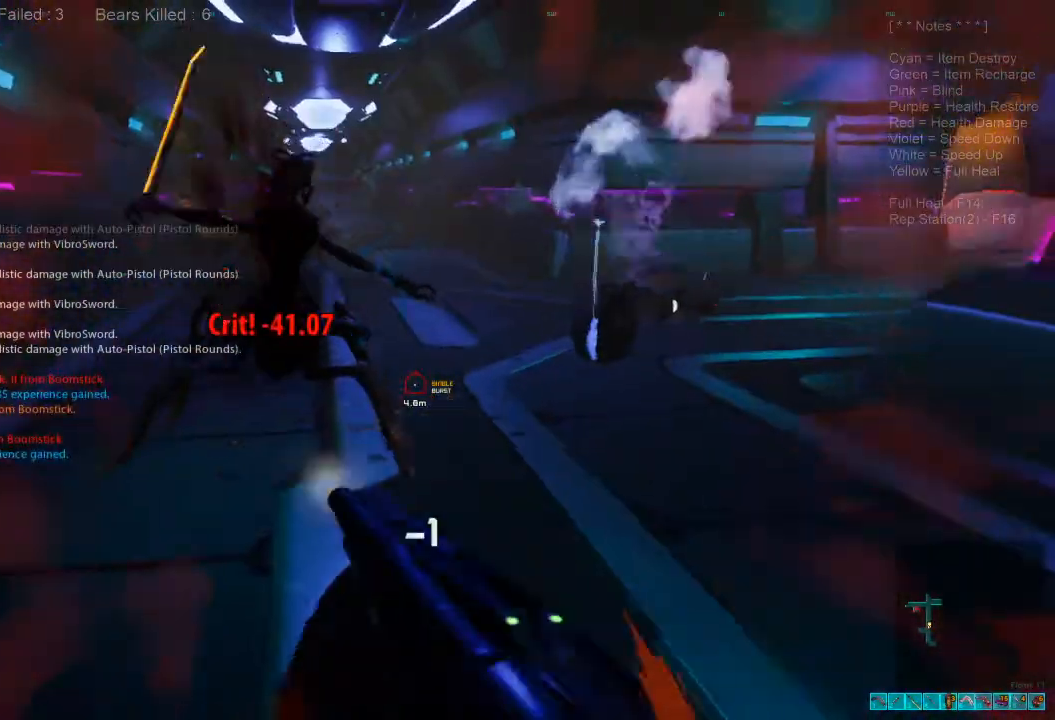
{"keys": ["shift", "w"], "mouse": [], "events": [[100, "r", "up"], [200, "d", "down"], [400, "d", "up"]]}
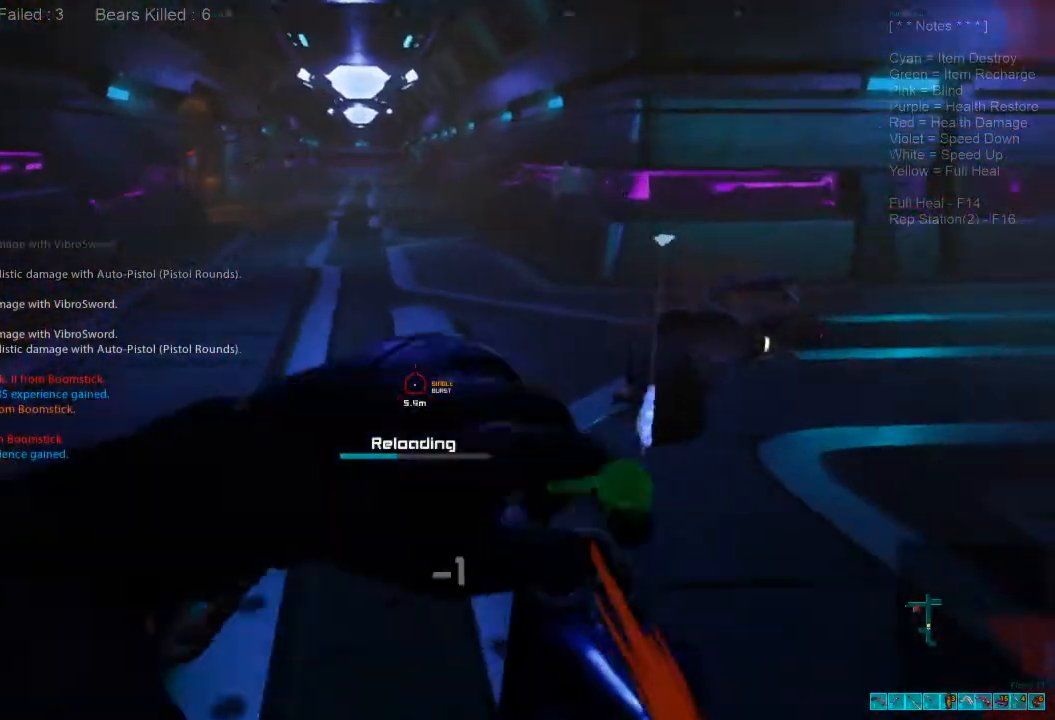
{"keys": ["shift", "space", "w"], "mouse": [], "events": [[167, "space", "down"], [300, "space", "up"], [433, "space", "down"]]}
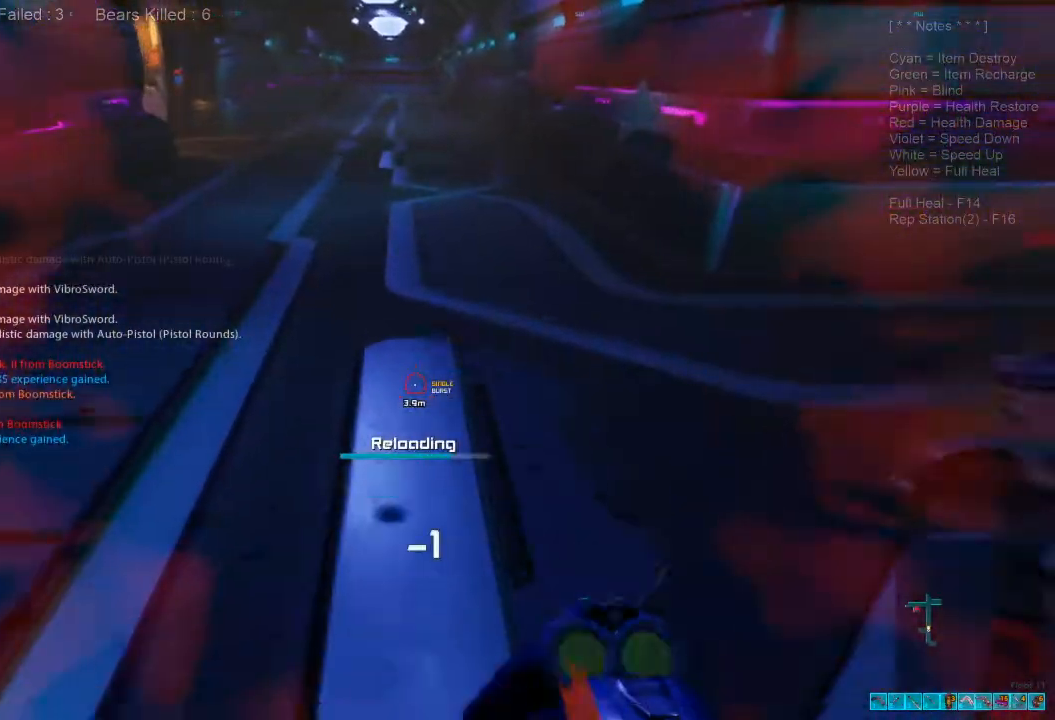
{"keys": ["a", "space", "w"], "mouse": [], "events": [[100, "space", "up"], [200, "shift", "up"], [233, "space", "down"], [433, "a", "down"], [433, "space", "up"], [467, "space", "down"]]}
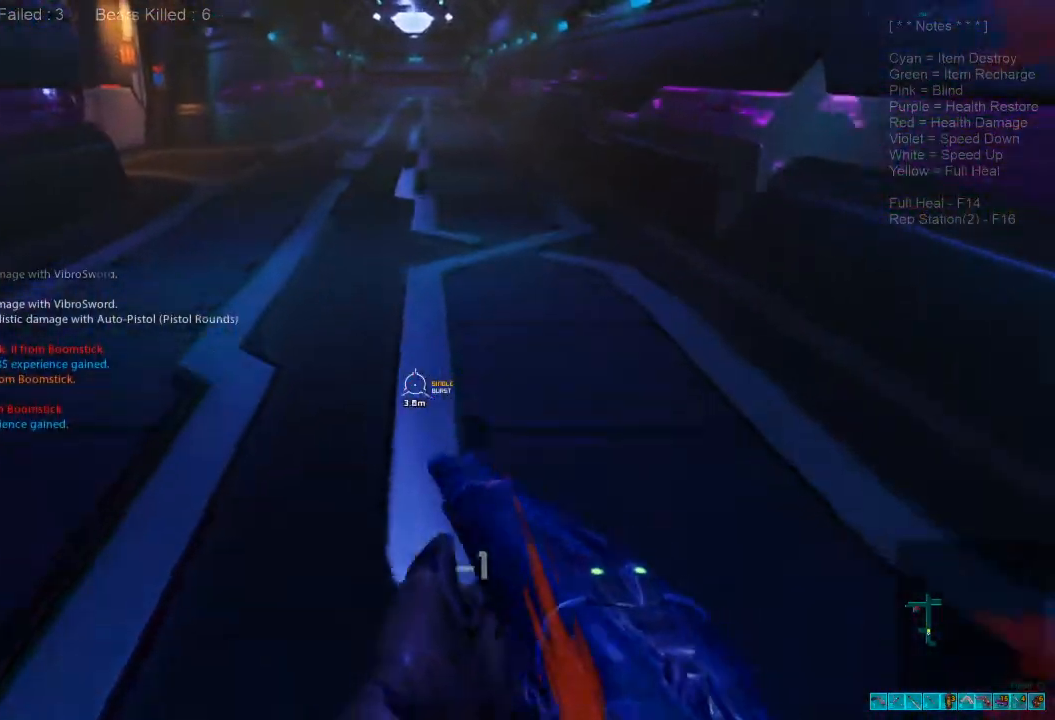
{"keys": ["w"], "mouse": [], "events": [[100, "space", "up"], [267, "a", "up"], [333, "4", "down"], [500, "4", "up"]]}
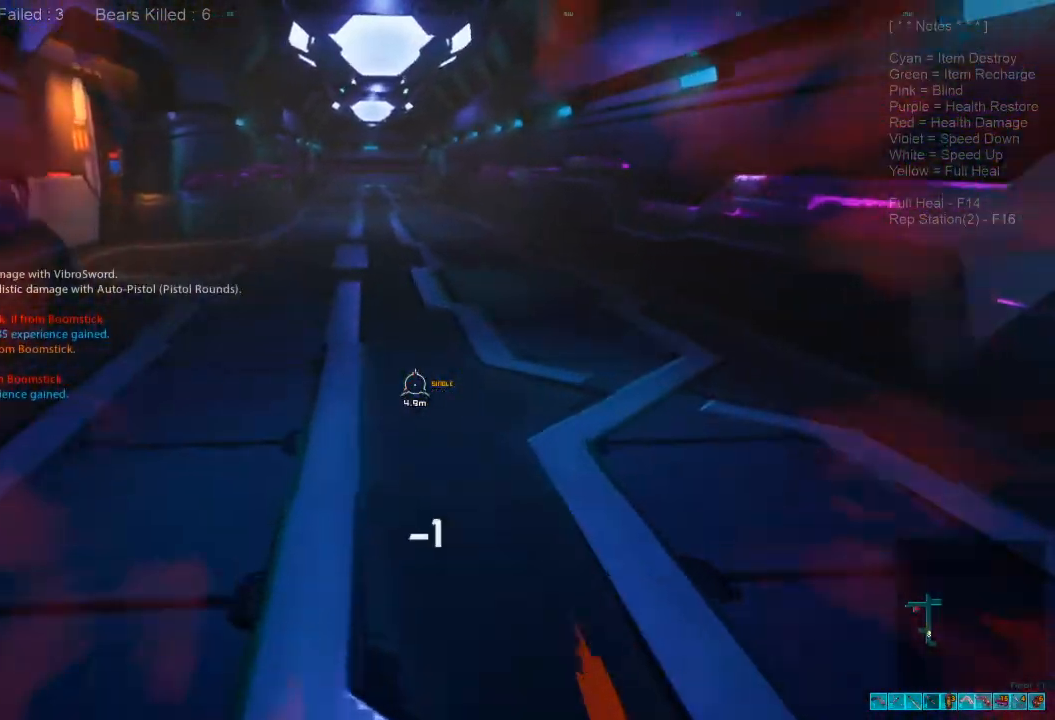
{"keys": ["a"], "mouse": [], "events": [[367, "a", "down"], [433, "w", "up"]]}
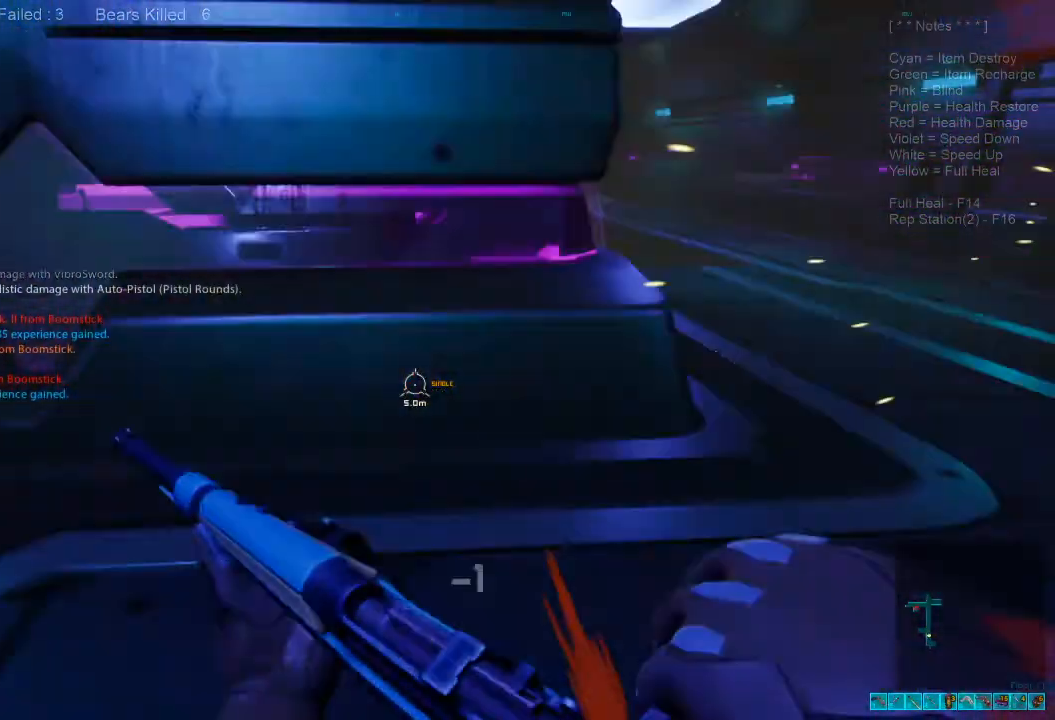
{"keys": ["a", "s"], "mouse": [], "events": [[133, "s", "down"]]}
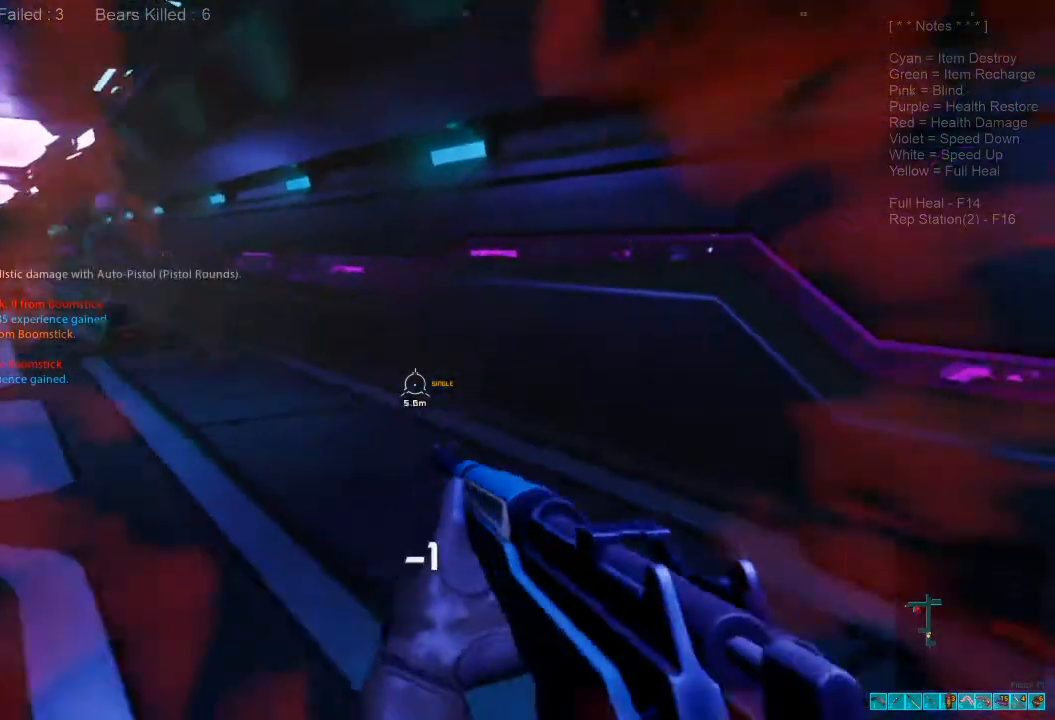
{"keys": ["s"], "mouse": [], "events": [[67, "a", "up"], [100, "d", "down"], [133, "ctrl", "down"], [133, "mouse_right", "down"], [267, "a", "down"], [267, "mouse_right", "up"], [300, "ctrl", "up"], [367, "a", "up"], [367, "d", "up"]]}
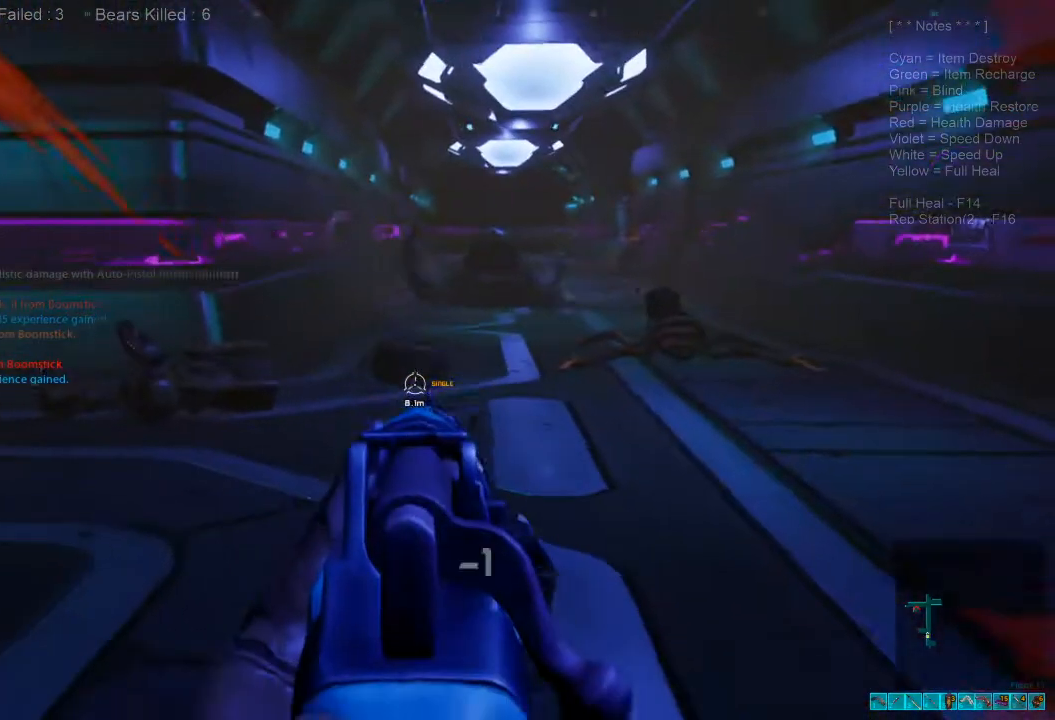
{"keys": ["s"], "mouse": []}
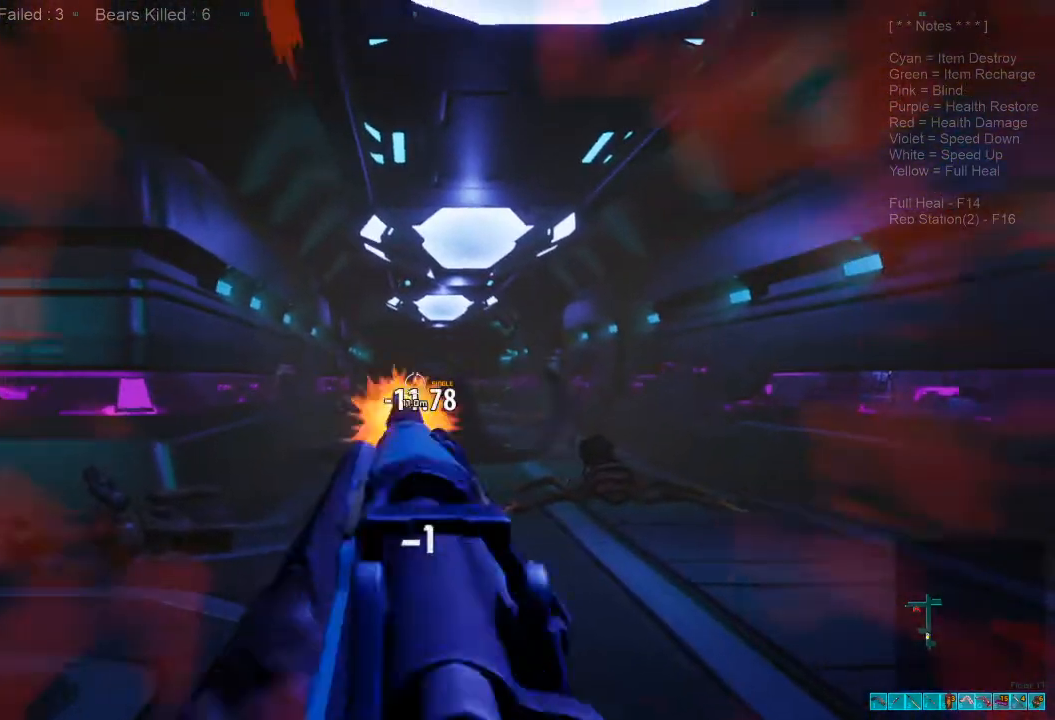
{"keys": ["s"], "mouse": [], "events": []}
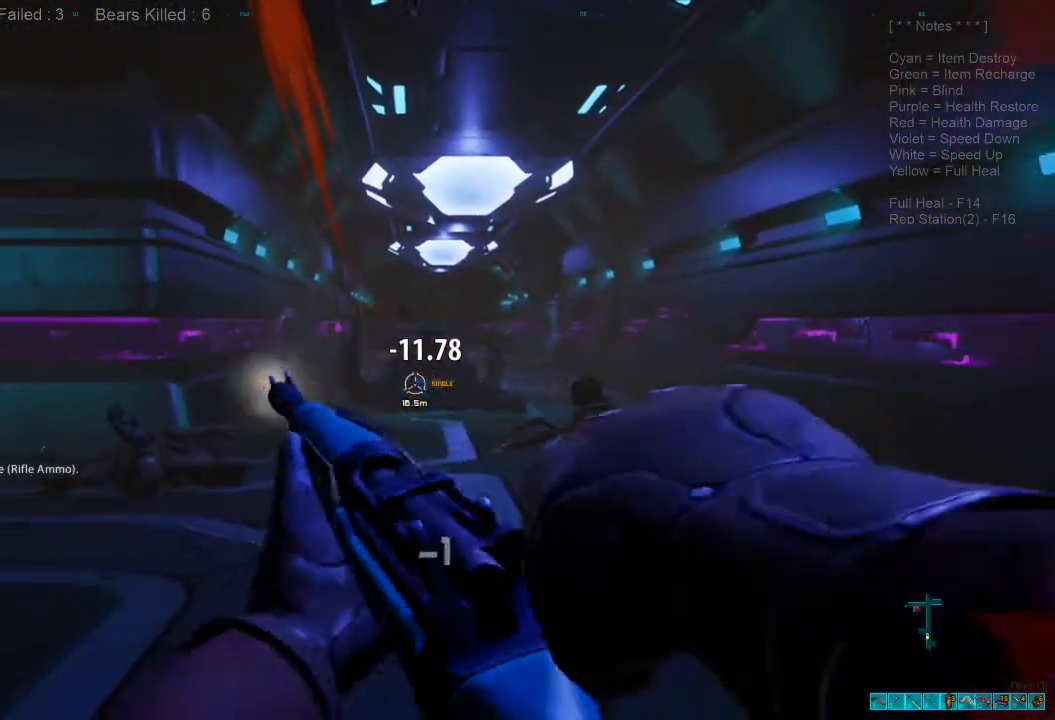
{"keys": ["s"], "mouse": ["left"], "events": [[467, "mouse_left", "down"]]}
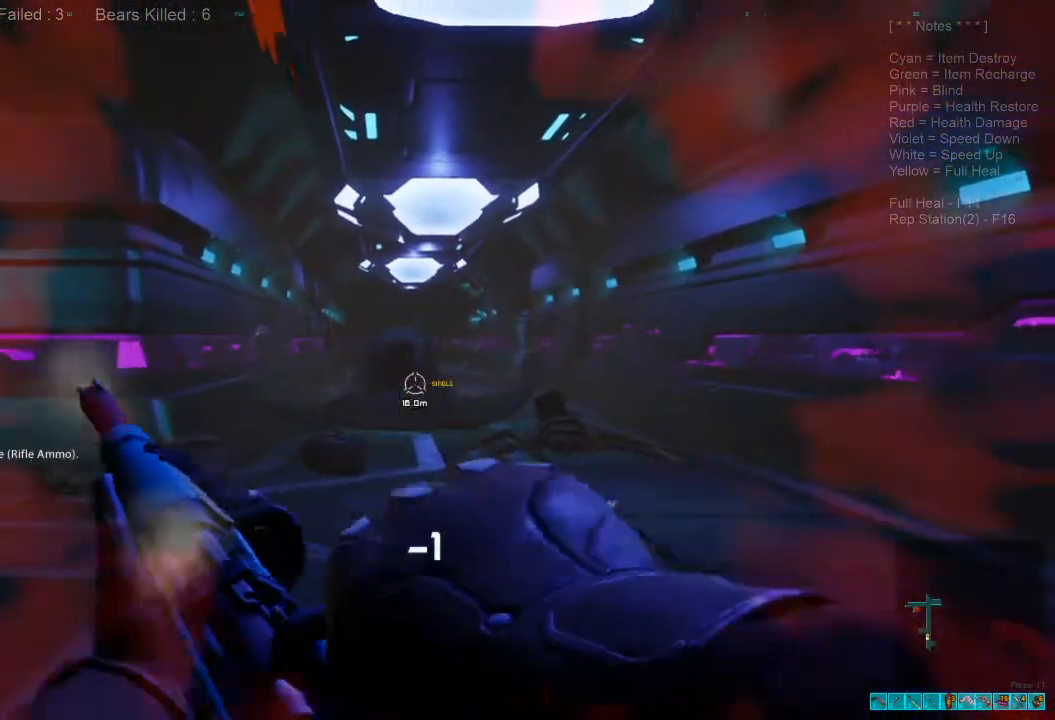
{"keys": ["d"], "mouse": ["left"], "events": [[33, "mouse_left", "up"], [133, "mouse_left", "down"], [233, "mouse_left", "up"], [300, "mouse_left", "down"], [400, "mouse_left", "up"], [500, "d", "down"], [500, "mouse_left", "down"], [500, "s", "up"]]}
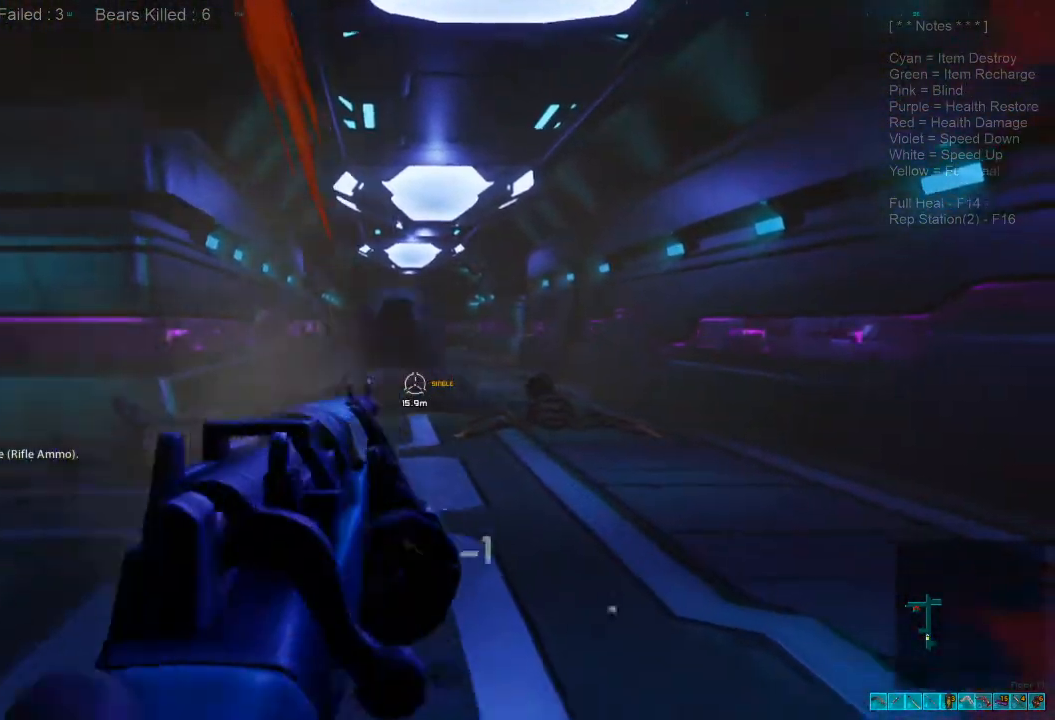
{"keys": ["d"], "mouse": [], "events": [[100, "mouse_left", "up"], [167, "mouse_left", "down"], [267, "mouse_left", "up"], [367, "mouse_left", "down"], [500, "mouse_left", "up"]]}
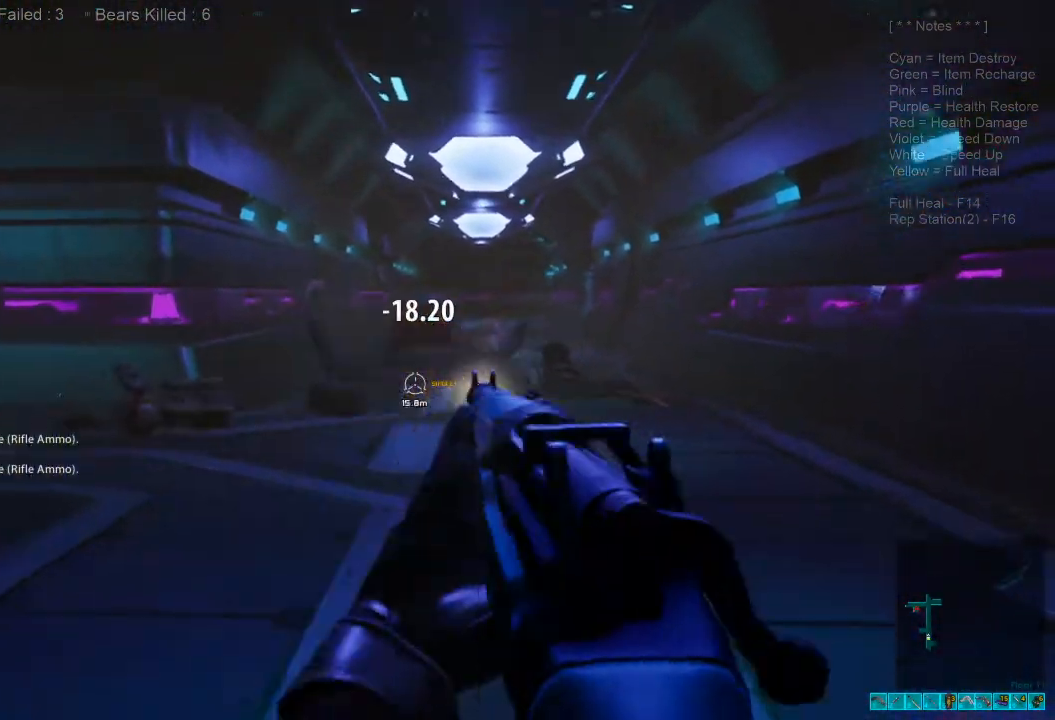
{"keys": ["a", "w"], "mouse": [], "events": [[200, "ctrl", "down"], [200, "mouse_right", "down"], [267, "w", "down"], [300, "mouse_right", "up"], [333, "ctrl", "up"], [367, "a", "down"], [367, "d", "up"]]}
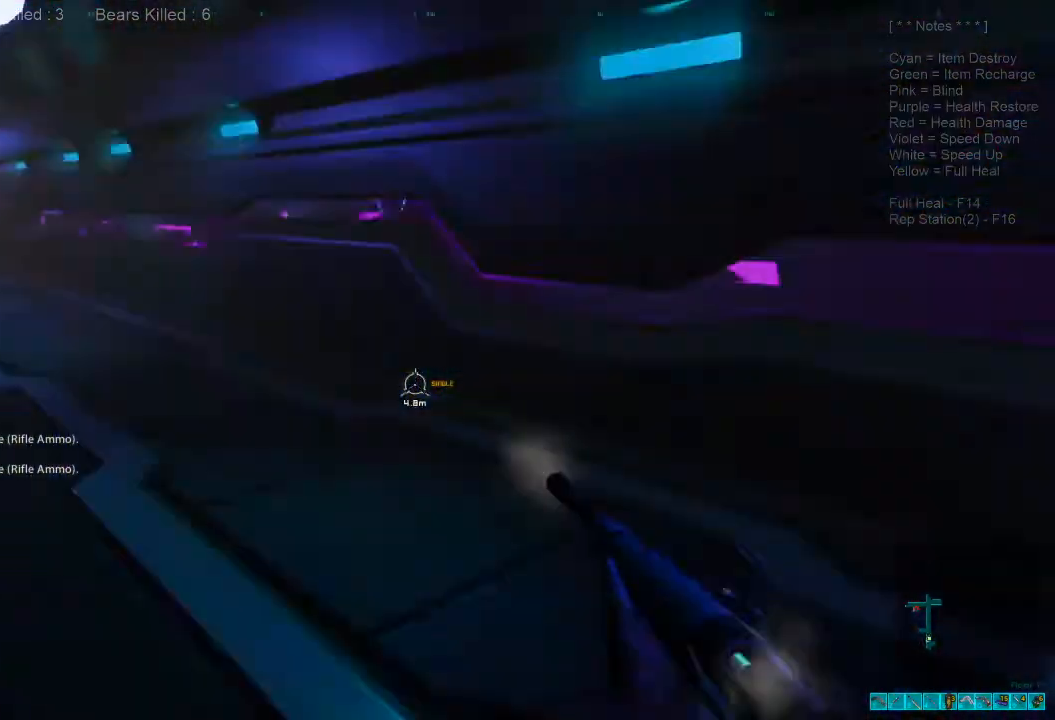
{"keys": ["shift", "w"], "mouse": [], "events": [[33, "a", "up"], [67, "shift", "down"]]}
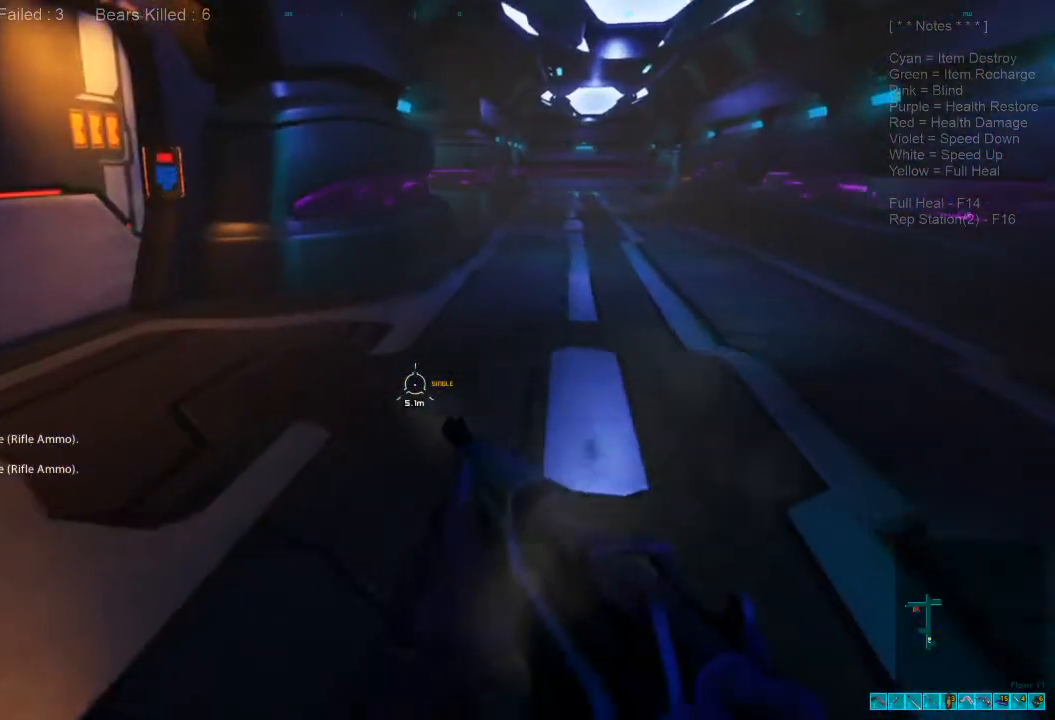
{"keys": ["shift", "w"], "mouse": [], "events": [[233, "r", "down"], [367, "r", "up"]]}
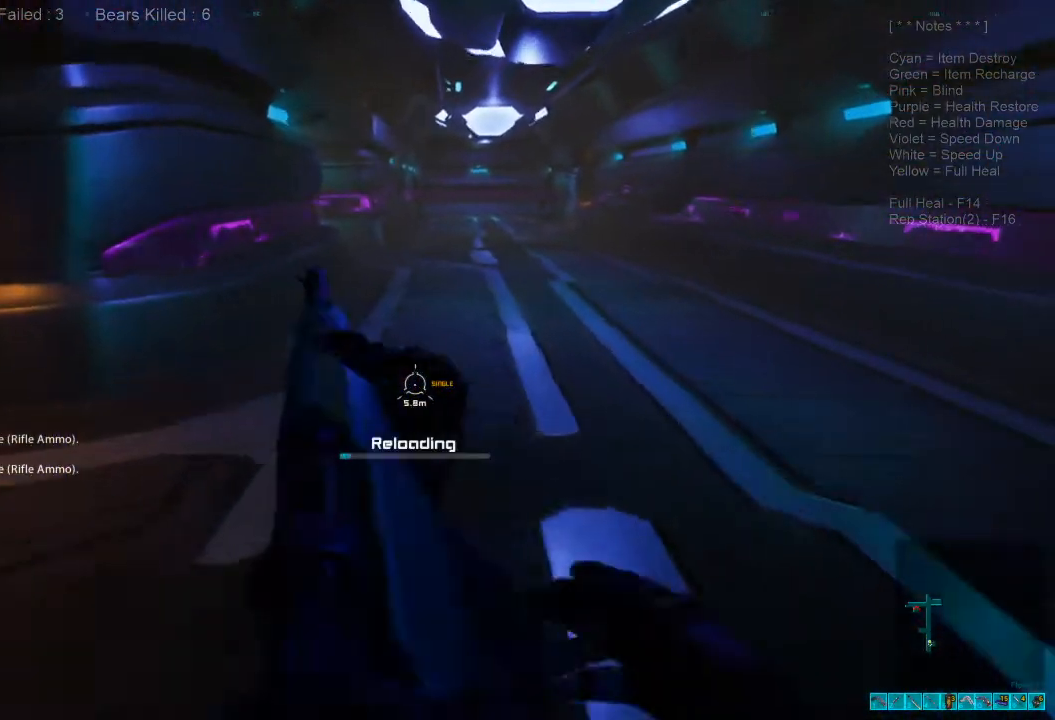
{"keys": ["shift", "w"], "mouse": [], "events": []}
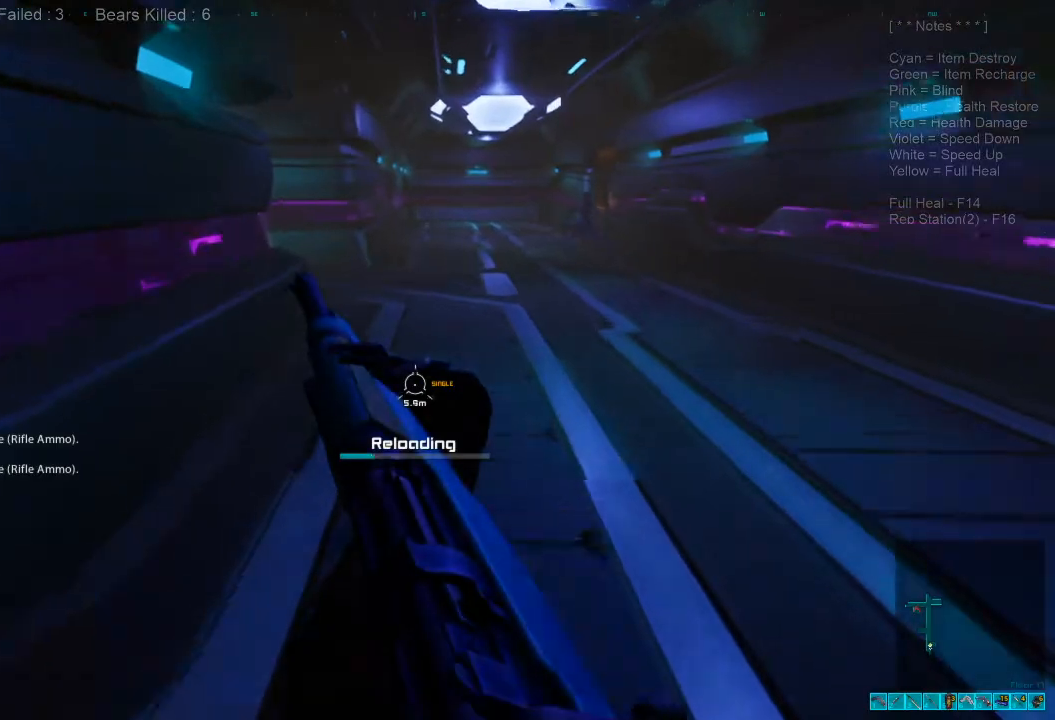
{"keys": [], "mouse": [], "events": [[100, "d", "down"], [100, "shift", "up"], [200, "d", "up"], [500, "w", "up"]]}
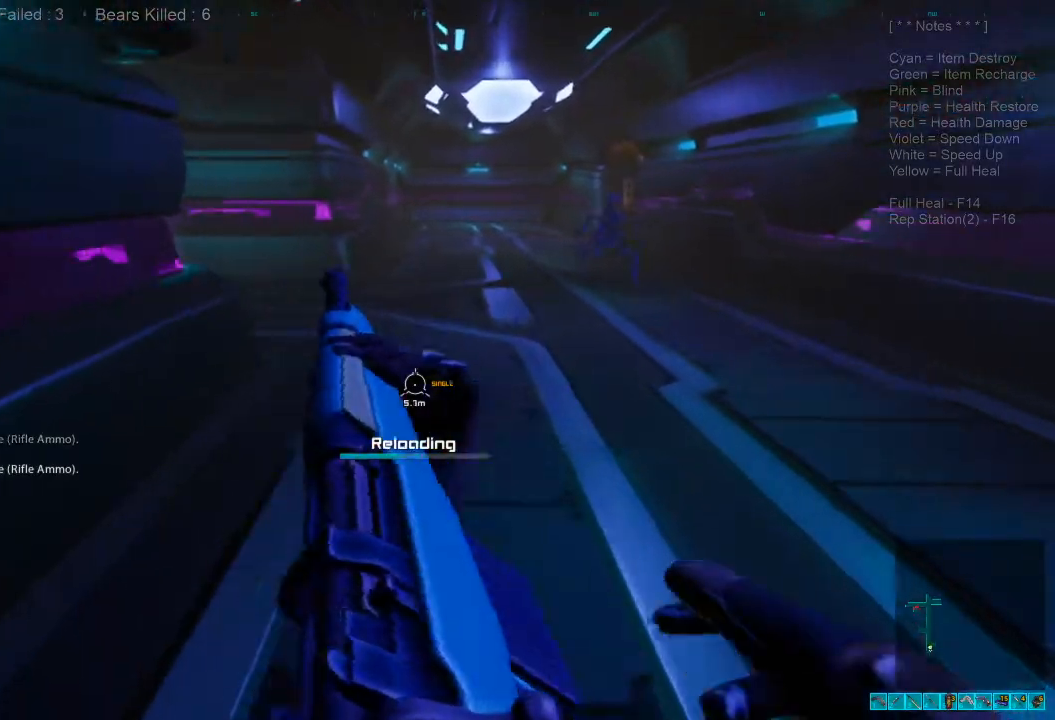
{"keys": ["d", "shift"], "mouse": [], "events": [[67, "d", "down"], [300, "shift", "down"], [333, "s", "down"], [467, "s", "up"]]}
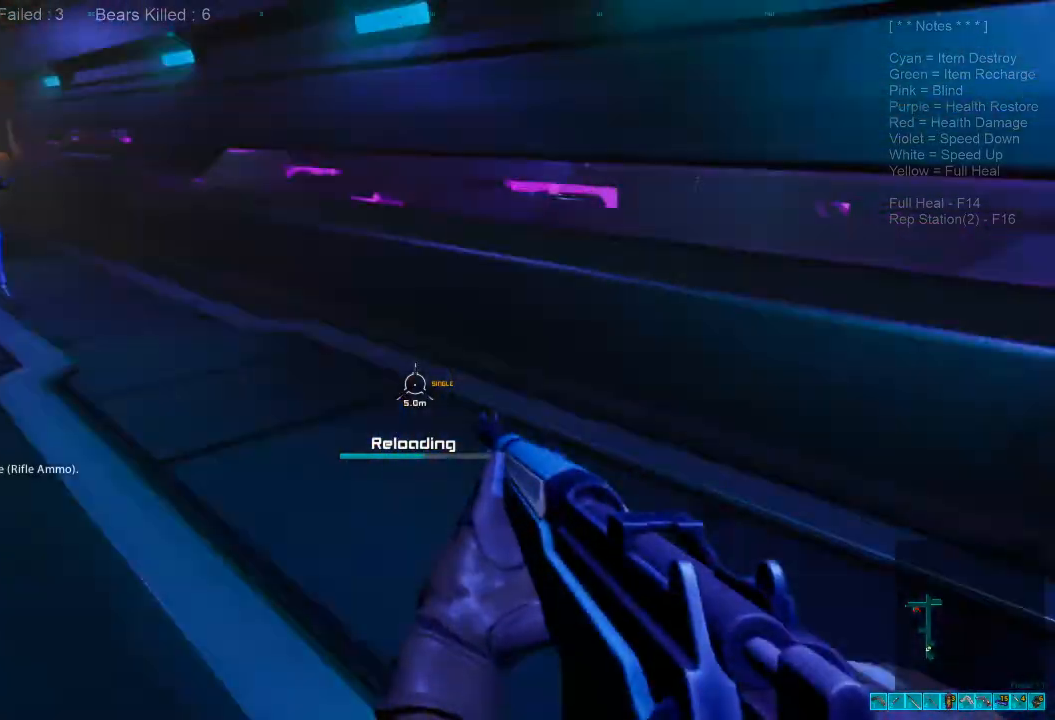
{"keys": ["s", "shift"], "mouse": [], "events": [[267, "s", "down"], [500, "d", "up"]]}